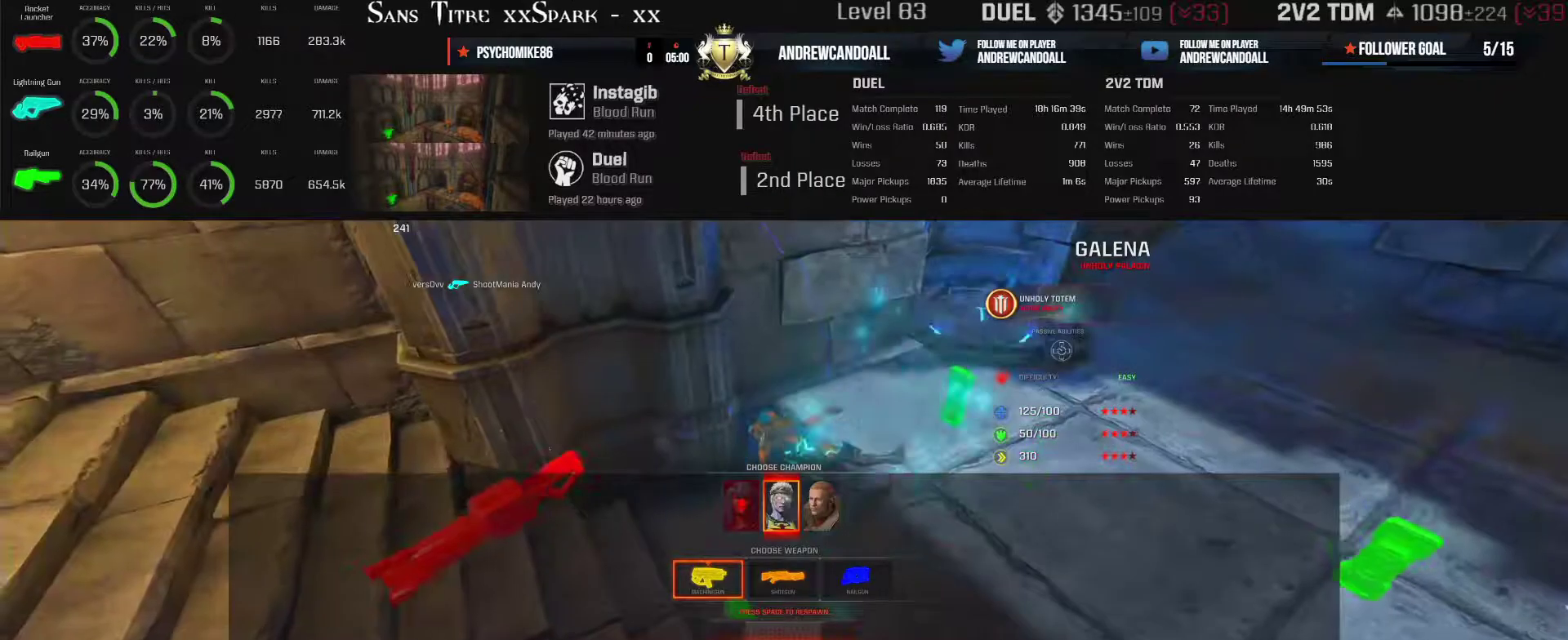
Gameplay with keyboard and mouse; each line is a JSON object with the keys and mouse buttons held at the frame after it. "events" lists presses ("down") and releases ("up") of "a", "alt", "backspace", "caps_lock", "ctrl_l", "ctrl_r", "d", "r", "s", "shift", "tab", "w", "mouse_left", "mouse_wheel", "mouse_right", "mouse_mb4" and "mouse_mb5" between this image and that frame as [ms after this image, input, new state], when the widget could be followed in between. "mouse_left", "mouse_wheel", "mouse_right", "mouse_mb4", "mouse_mb5" = the "left", "wheel", "right", "mb4", "mb5" buttons of the "mouse" list. No other keys are recorded. "wheel" means that the mouse wheel is clicked or scrolled. Not read: mouse_move other_keys.
{"keys": [], "mouse": [], "events": [[383, "w", "up"]]}
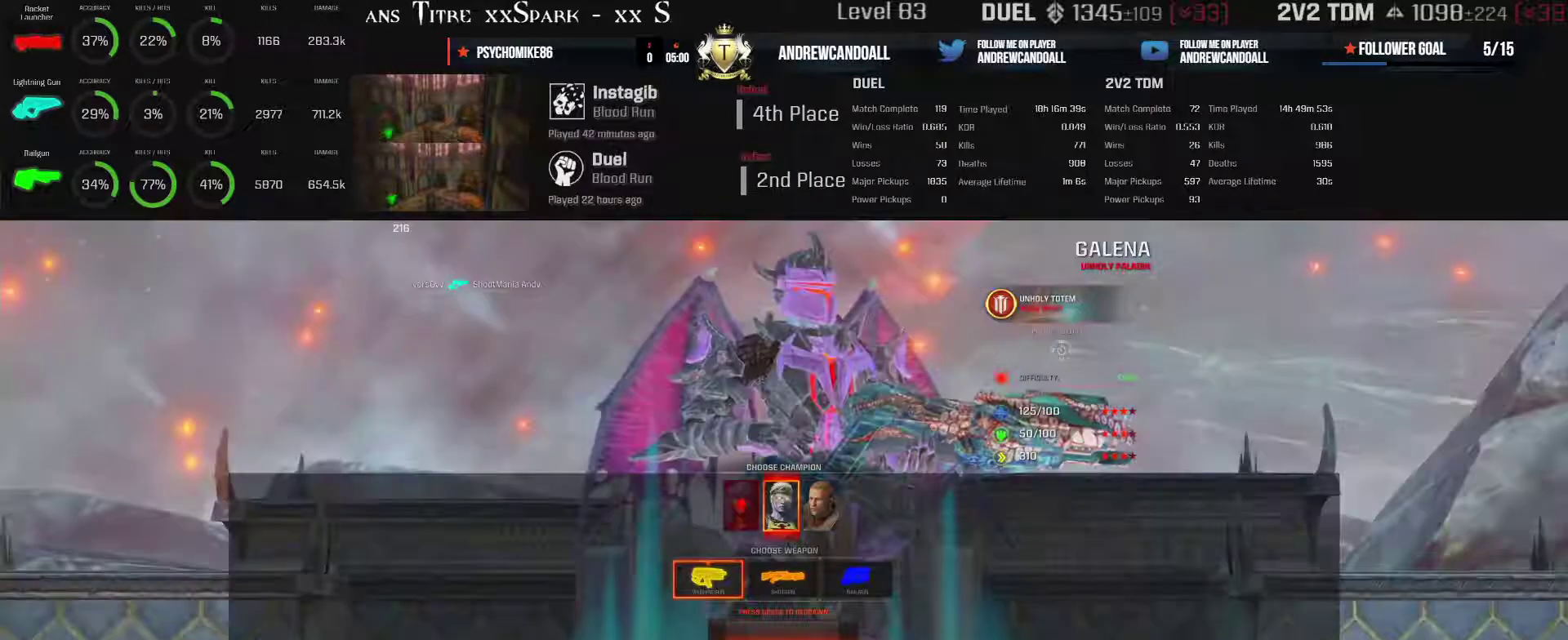
{"keys": [], "mouse": [], "events": []}
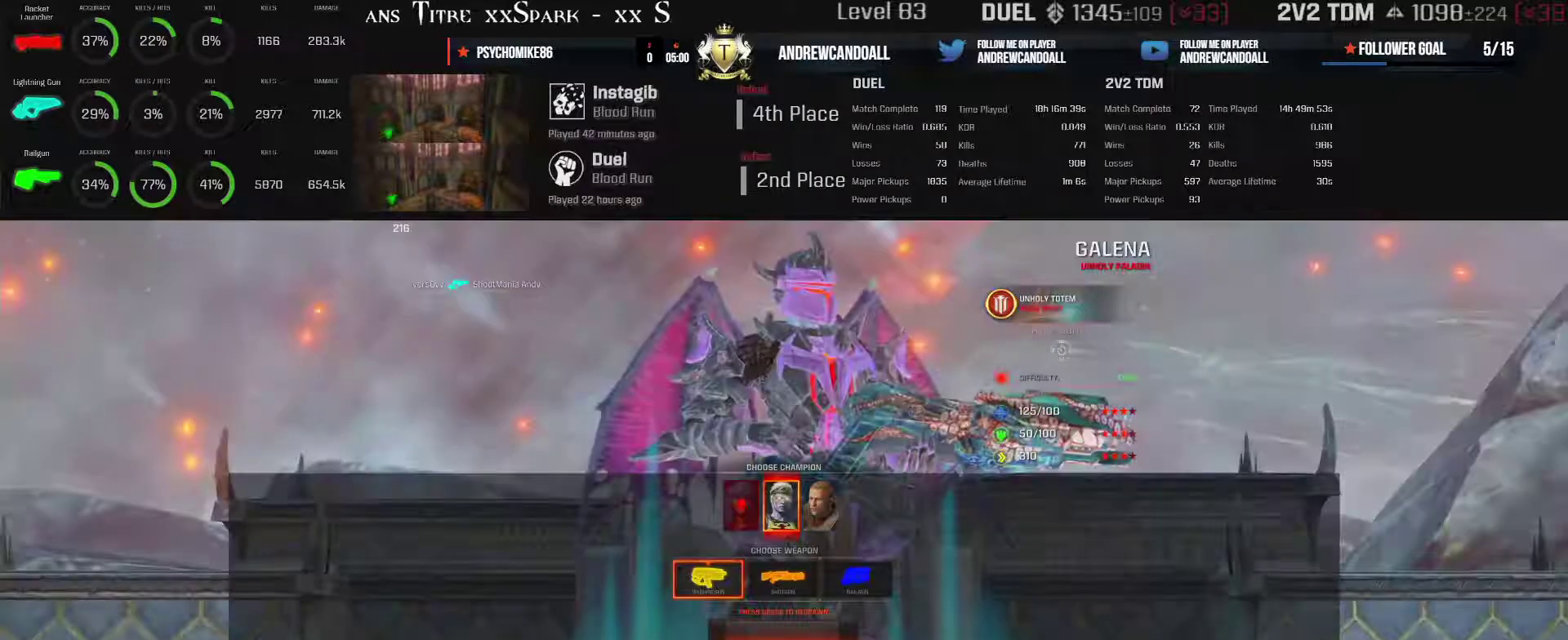
{"keys": [], "mouse": [], "events": []}
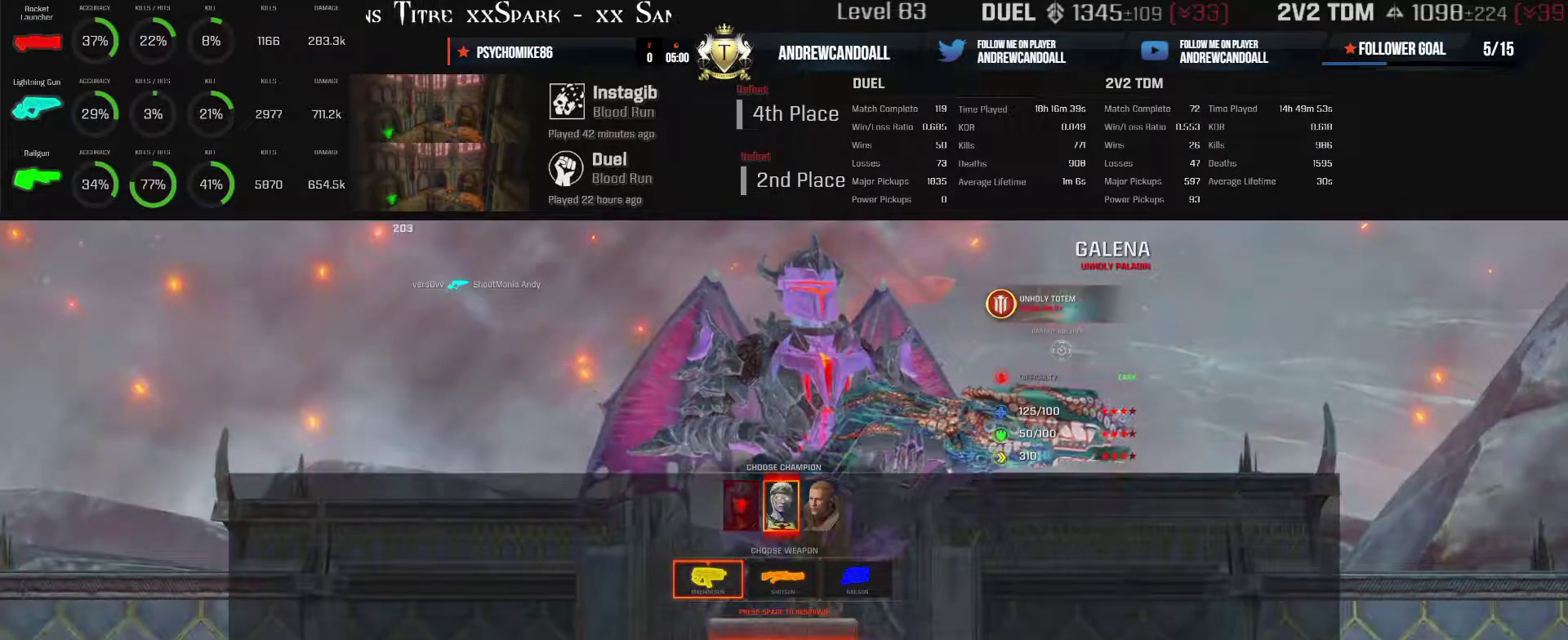
{"keys": [], "mouse": [], "events": []}
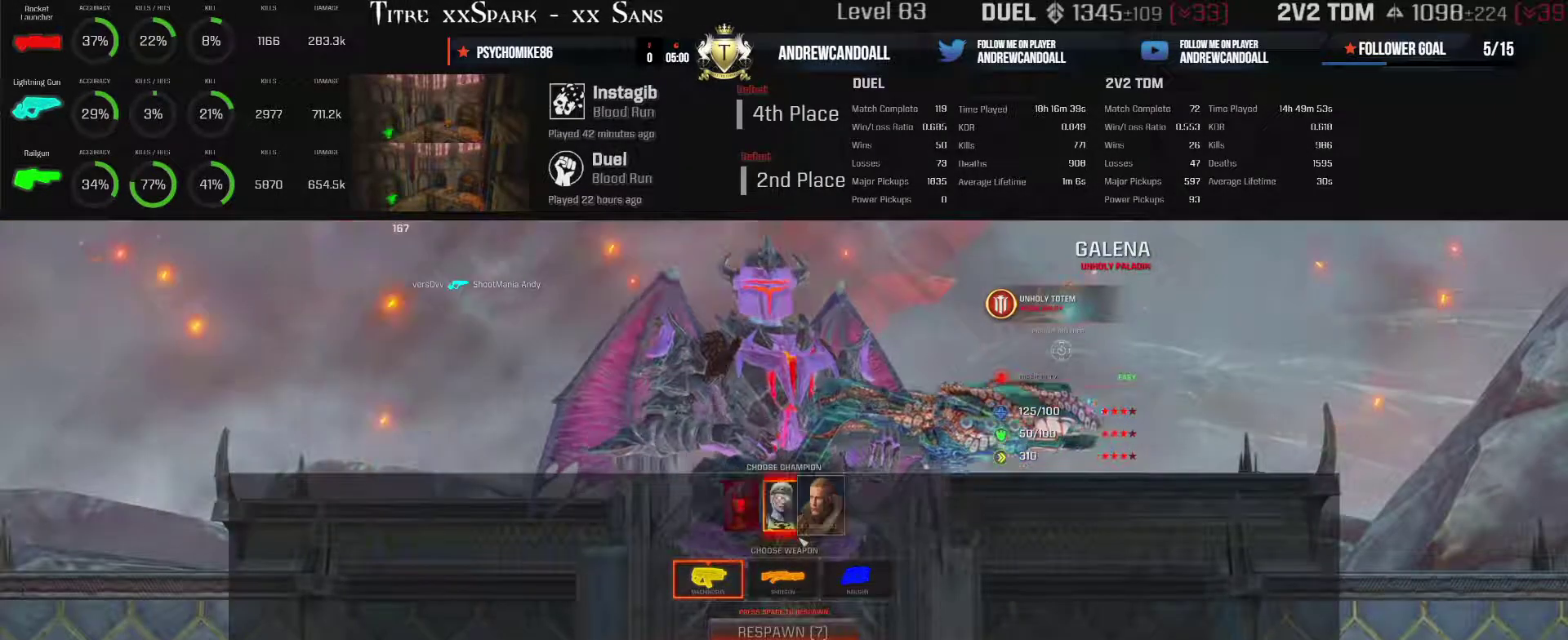
{"keys": [], "mouse": ["left"], "events": [[417, "mouse_left", "down"]]}
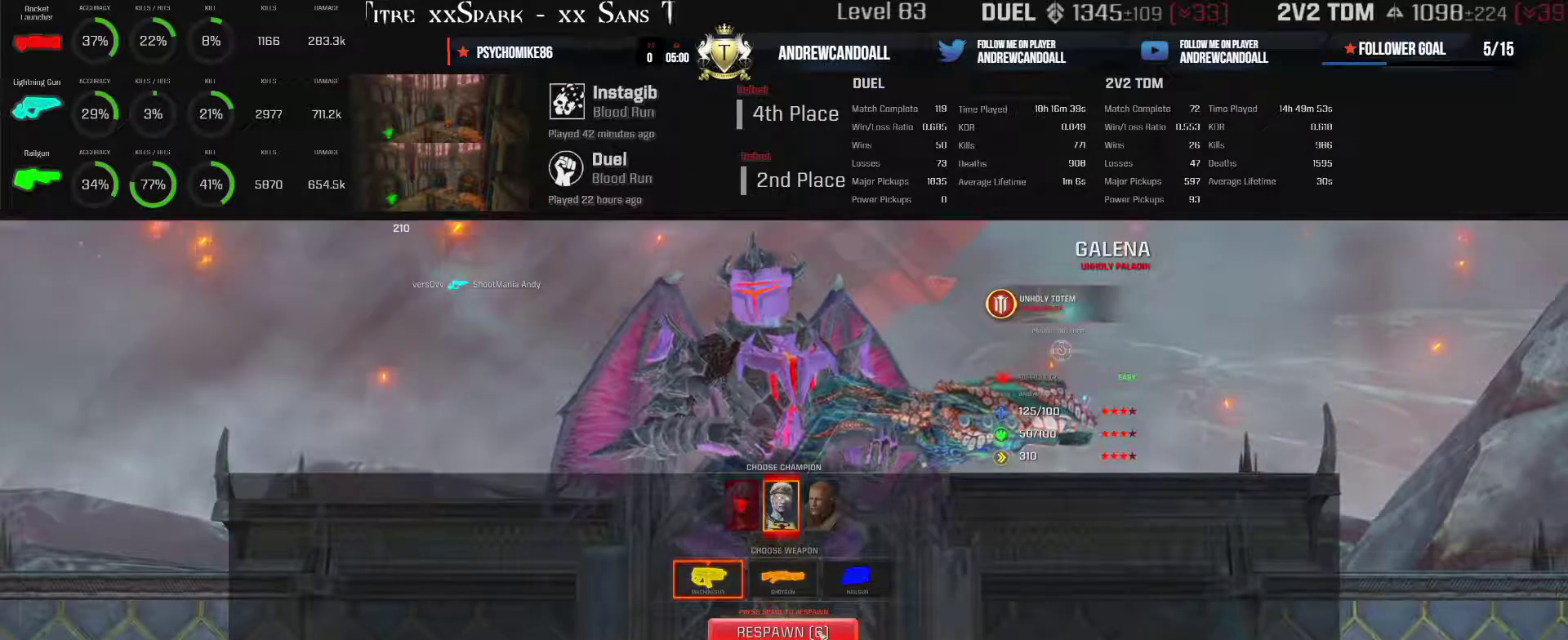
{"keys": ["w"], "mouse": [], "events": [[33, "mouse_left", "up"], [400, "w", "down"]]}
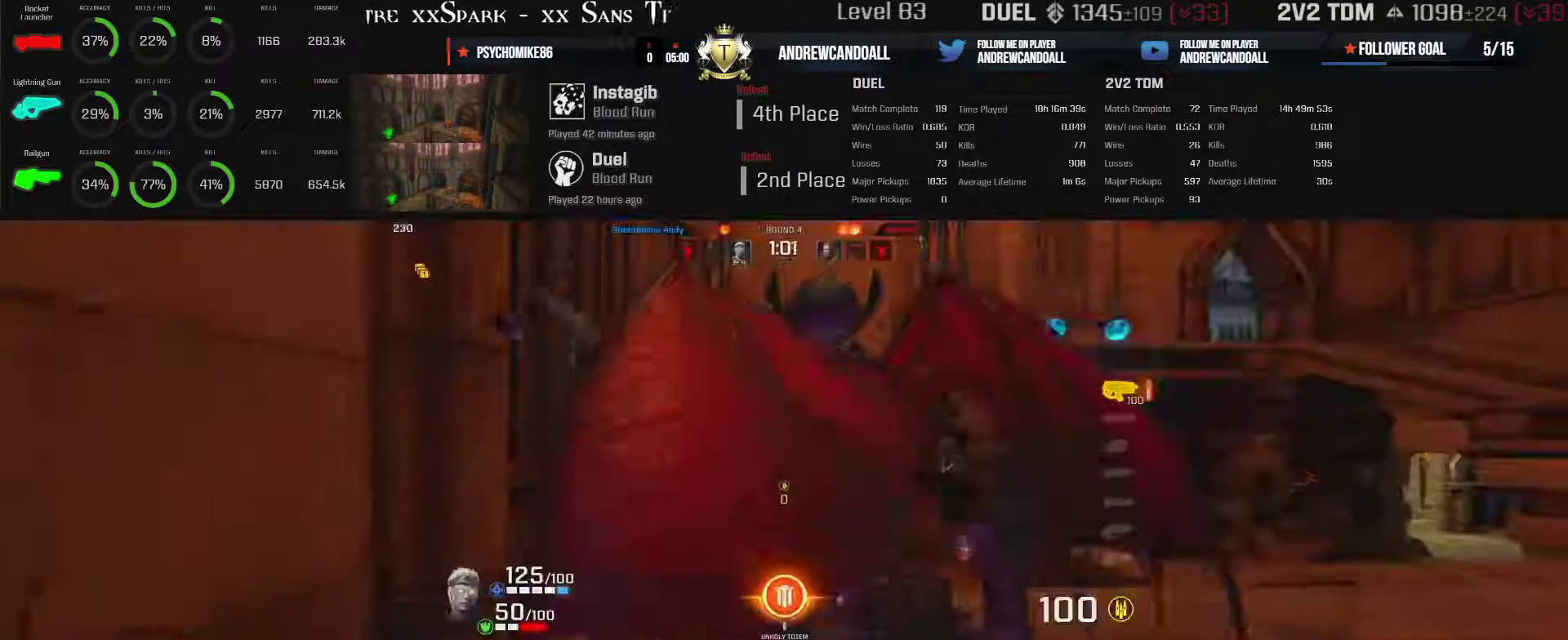
{"keys": ["d"], "mouse": [], "events": [[383, "d", "down"], [450, "w", "up"]]}
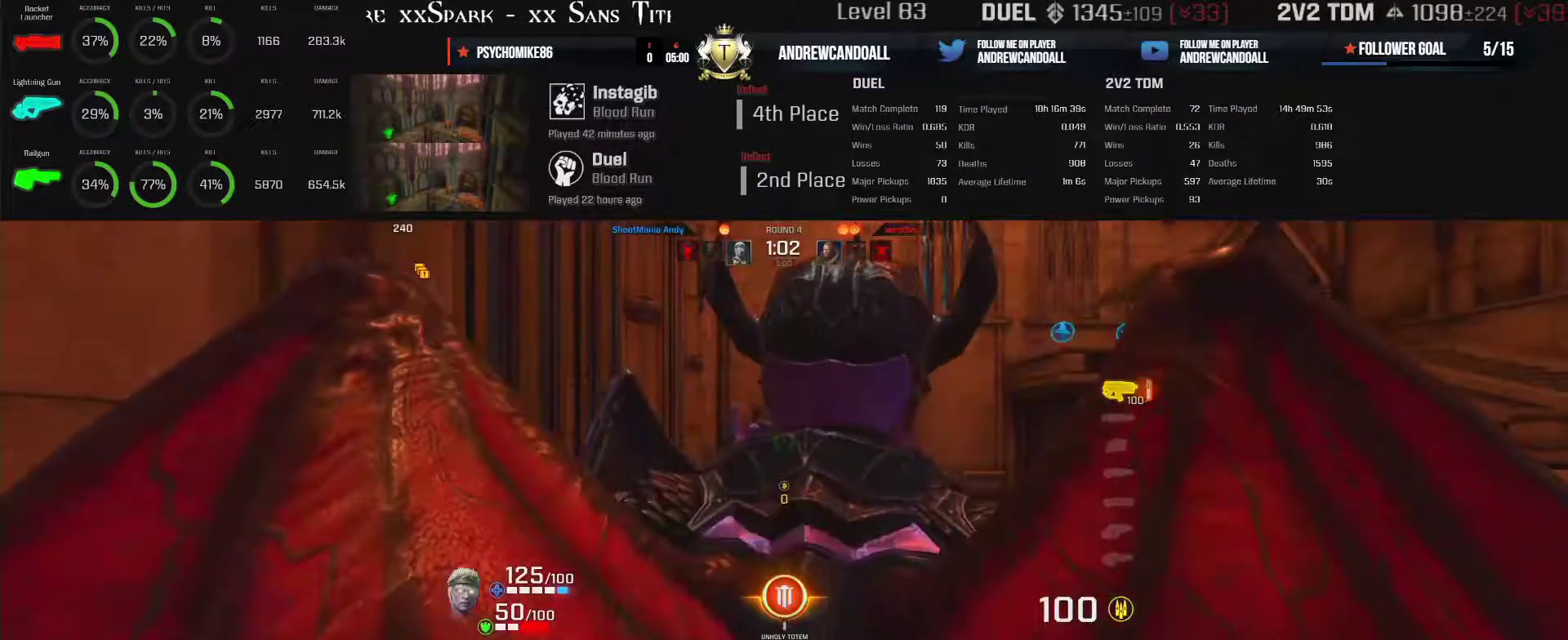
{"keys": ["d", "w"], "mouse": [], "events": [[250, "w", "down"]]}
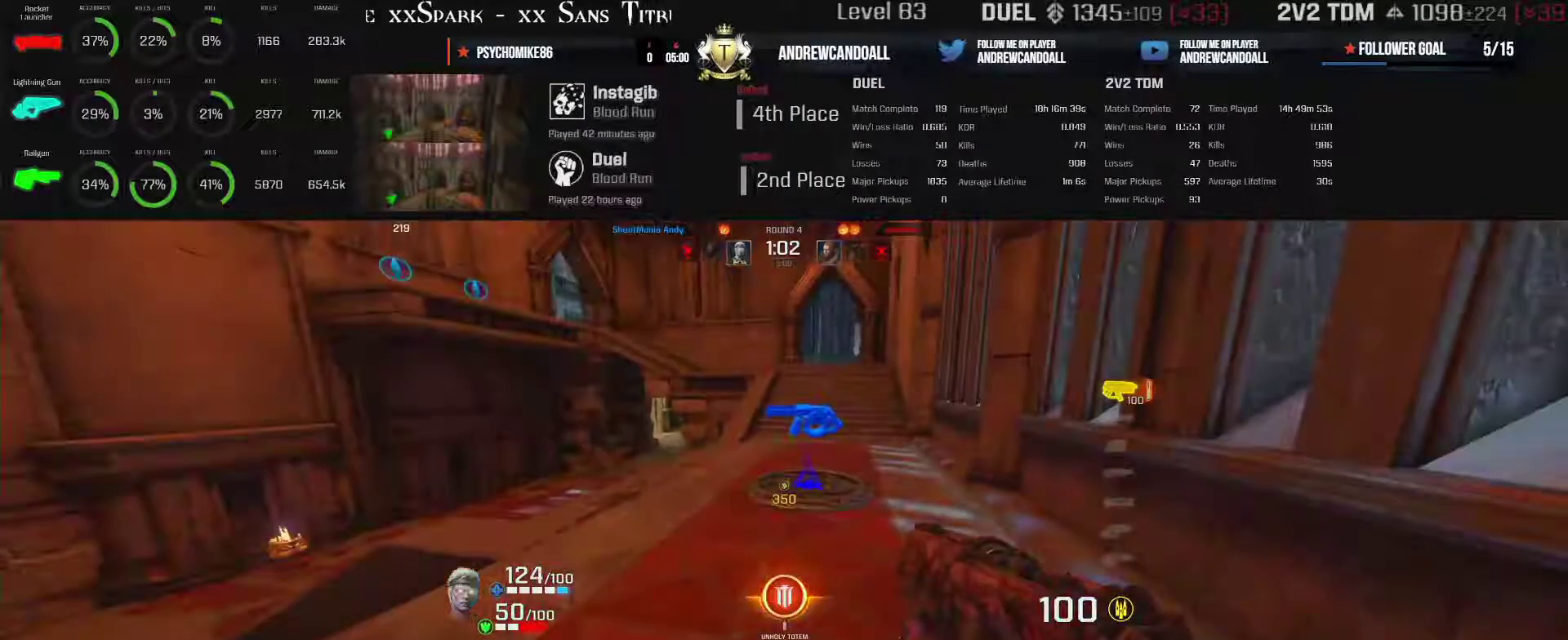
{"keys": ["a"], "mouse": [], "events": [[17, "backspace", "down"], [17, "d", "up"], [33, "a", "down"], [150, "backspace", "up"], [250, "w", "up"]]}
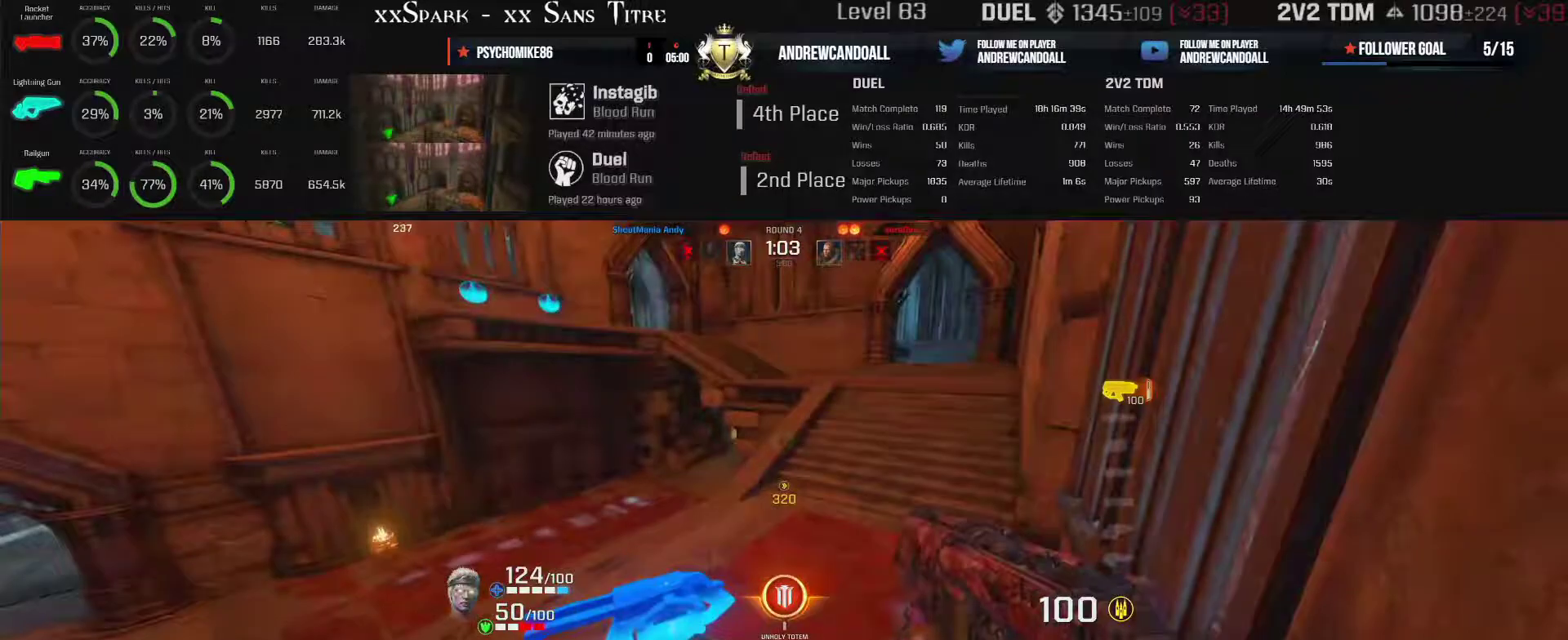
{"keys": ["w"], "mouse": [], "events": [[250, "w", "down"], [283, "a", "up"]]}
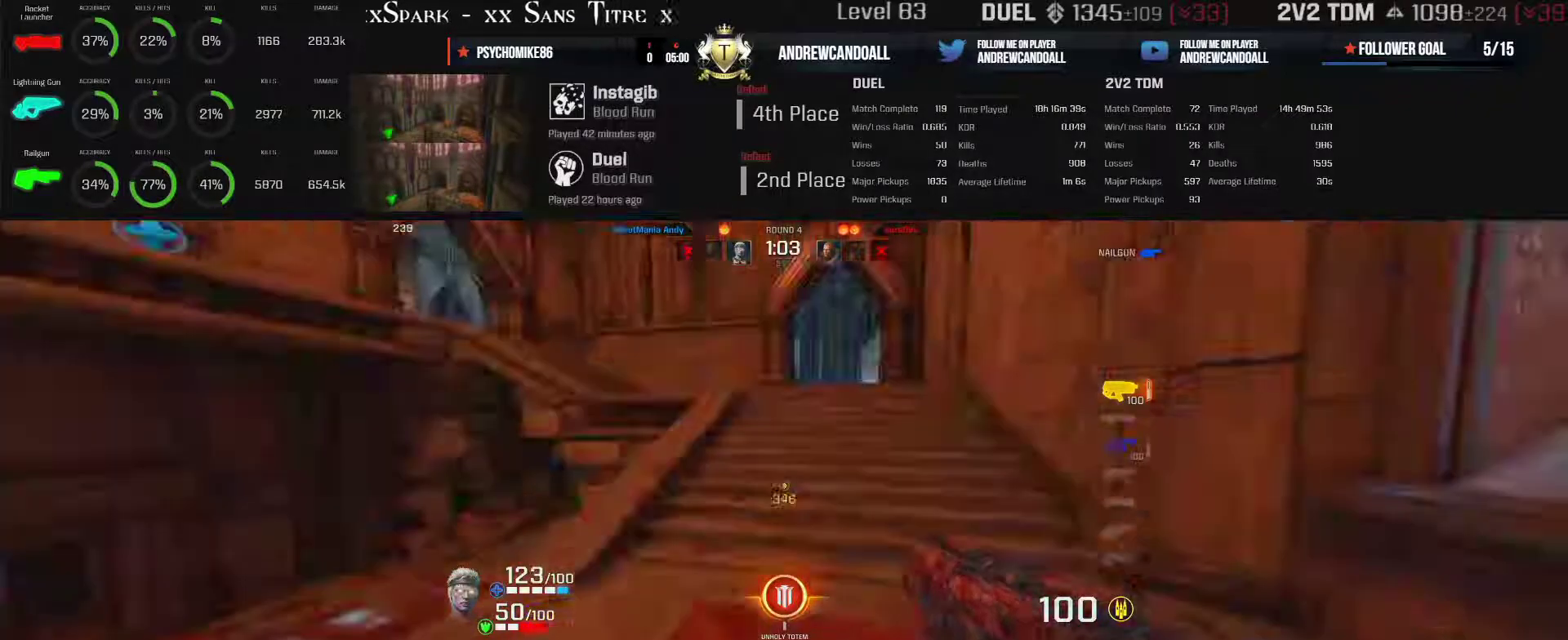
{"keys": ["w"], "mouse": [], "events": [[167, "ctrl_l", "down"], [283, "ctrl_l", "up"]]}
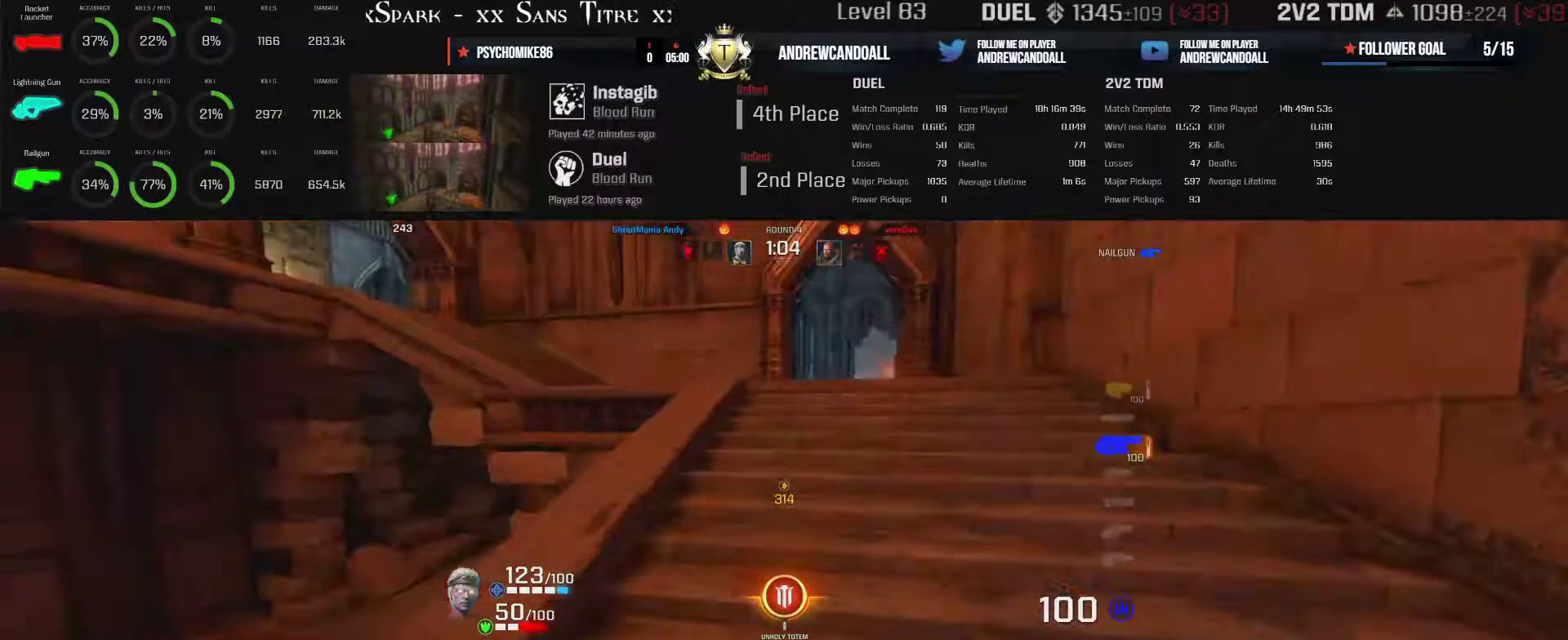
{"keys": ["backspace", "d", "w"], "mouse": [], "events": [[100, "backspace", "down"], [100, "d", "down"]]}
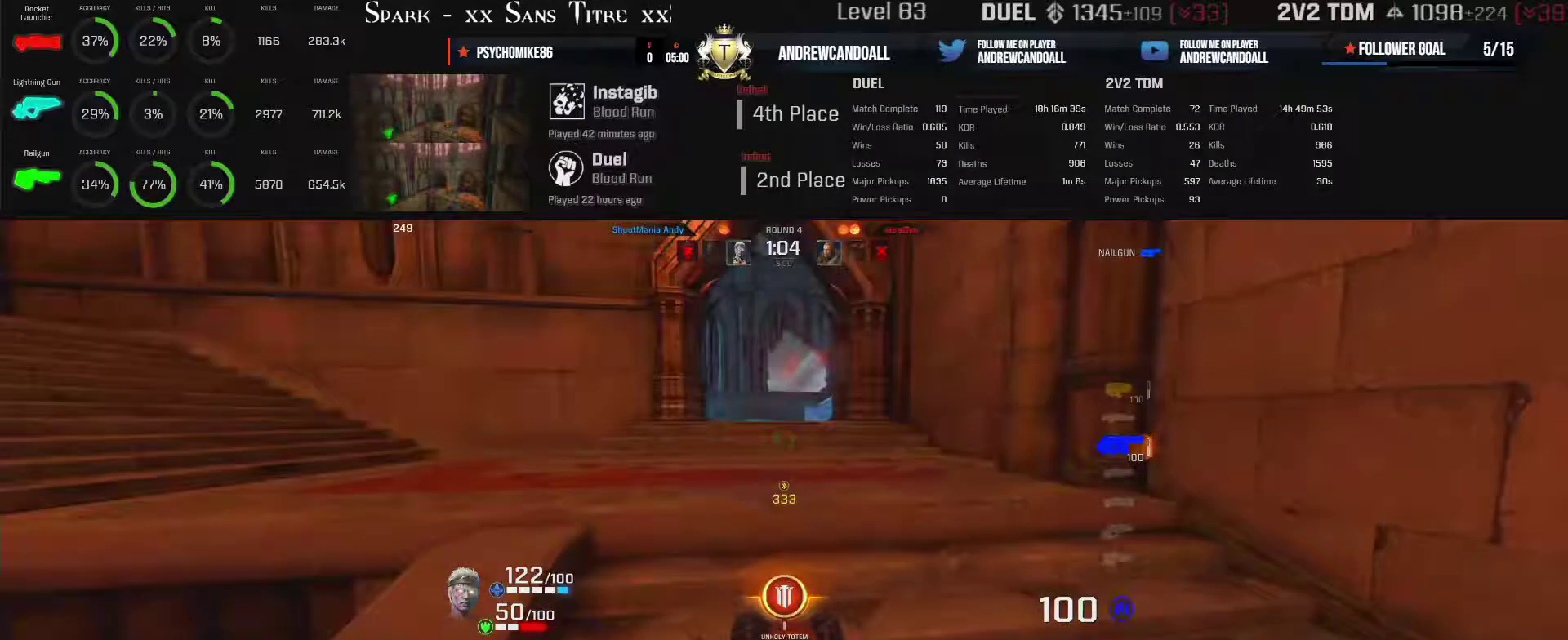
{"keys": ["a", "w"], "mouse": [], "events": [[50, "backspace", "up"], [83, "a", "down"], [83, "d", "up"]]}
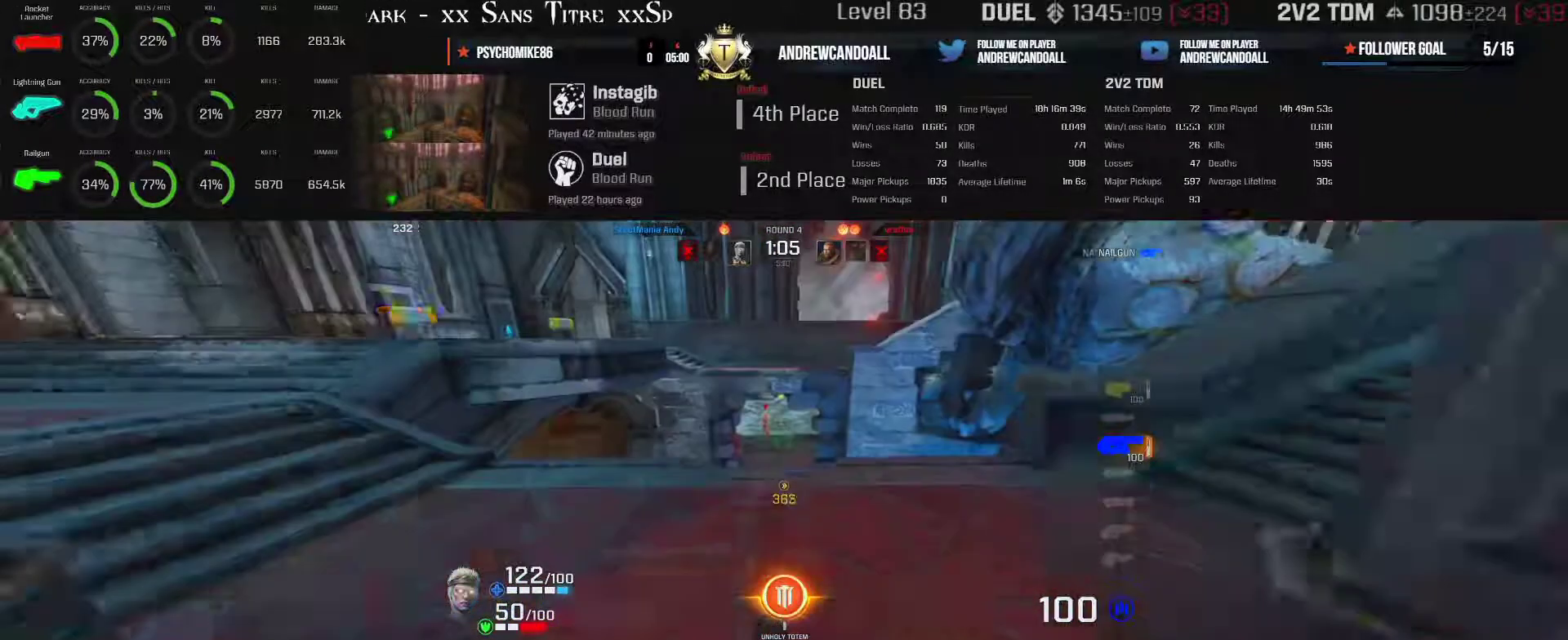
{"keys": ["a", "s"], "mouse": ["left", "right"], "events": [[50, "a", "up"], [417, "a", "down"], [417, "mouse_left", "down"], [417, "w", "up"], [500, "mouse_right", "down"], [500, "s", "down"]]}
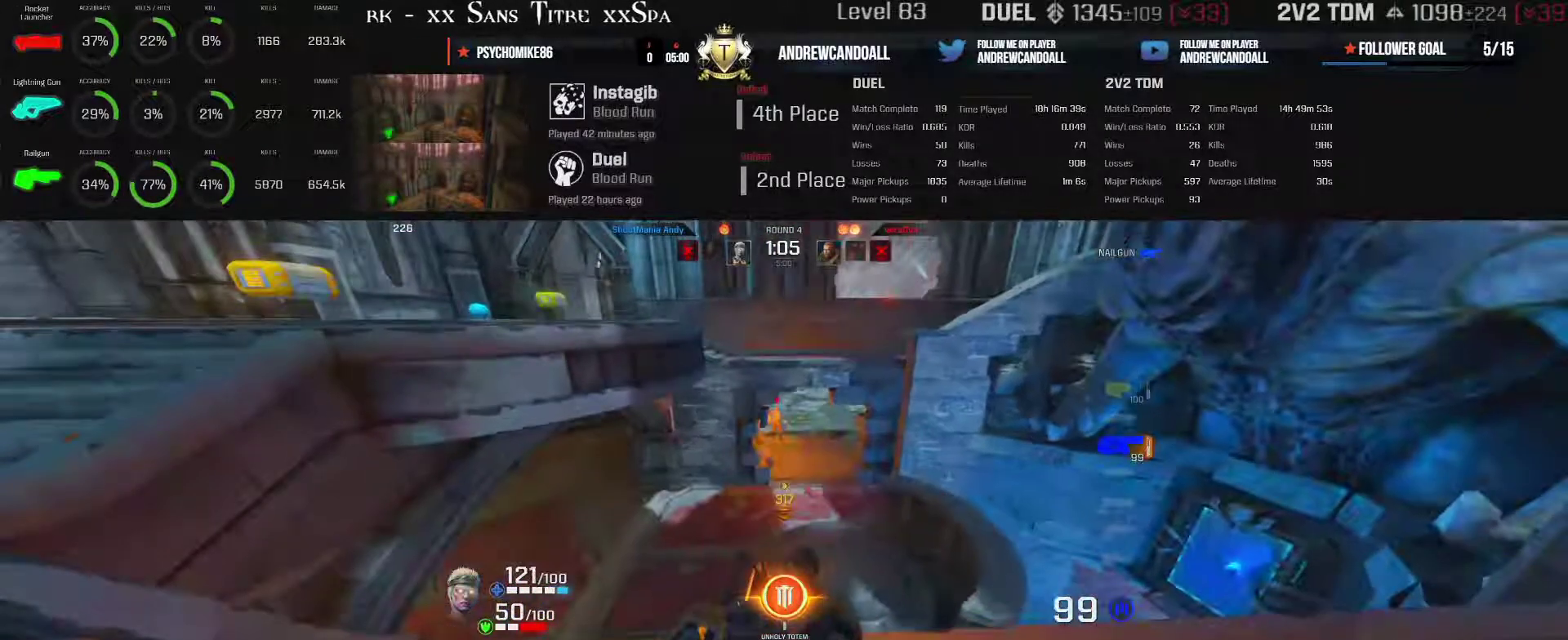
{"keys": ["d"], "mouse": ["left"], "events": [[350, "a", "up"], [350, "d", "down"], [350, "mouse_right", "up"], [350, "s", "up"], [350, "w", "down"], [400, "w", "up"]]}
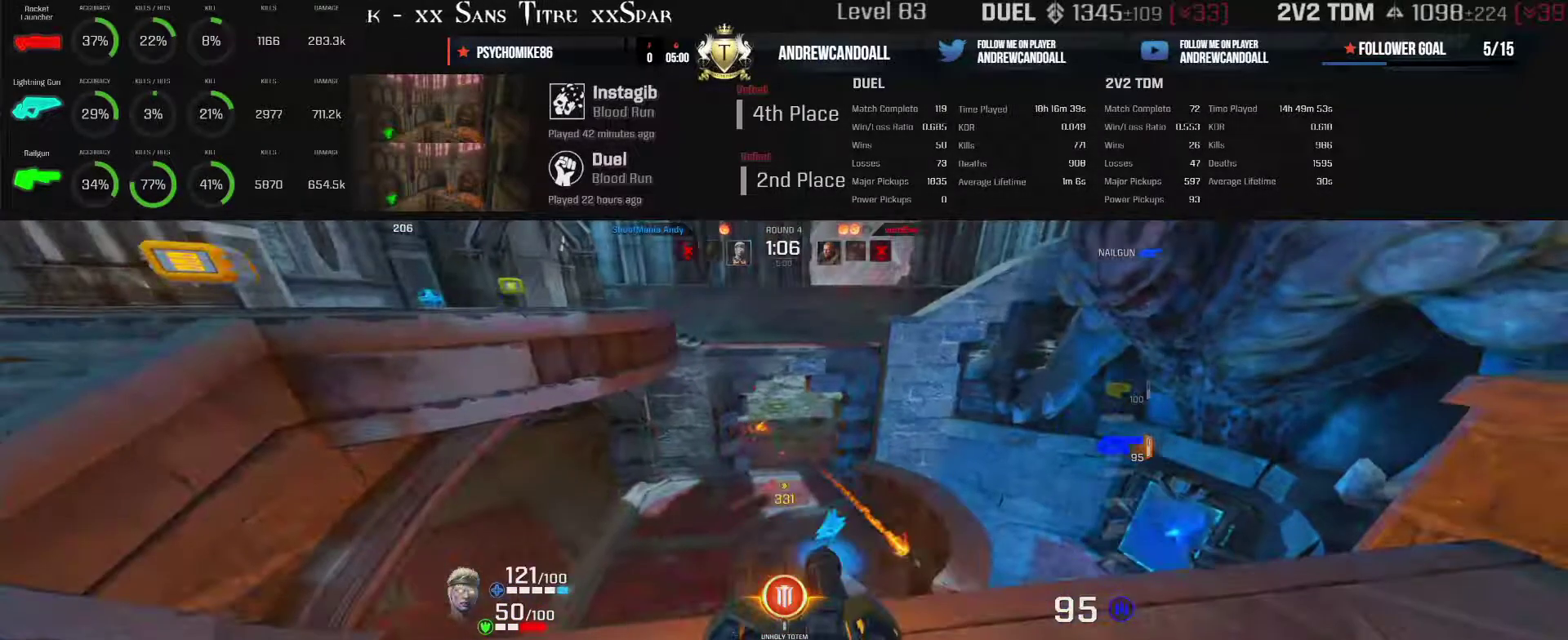
{"keys": ["a"], "mouse": [], "events": [[250, "a", "down"], [250, "d", "up"], [417, "mouse_left", "up"]]}
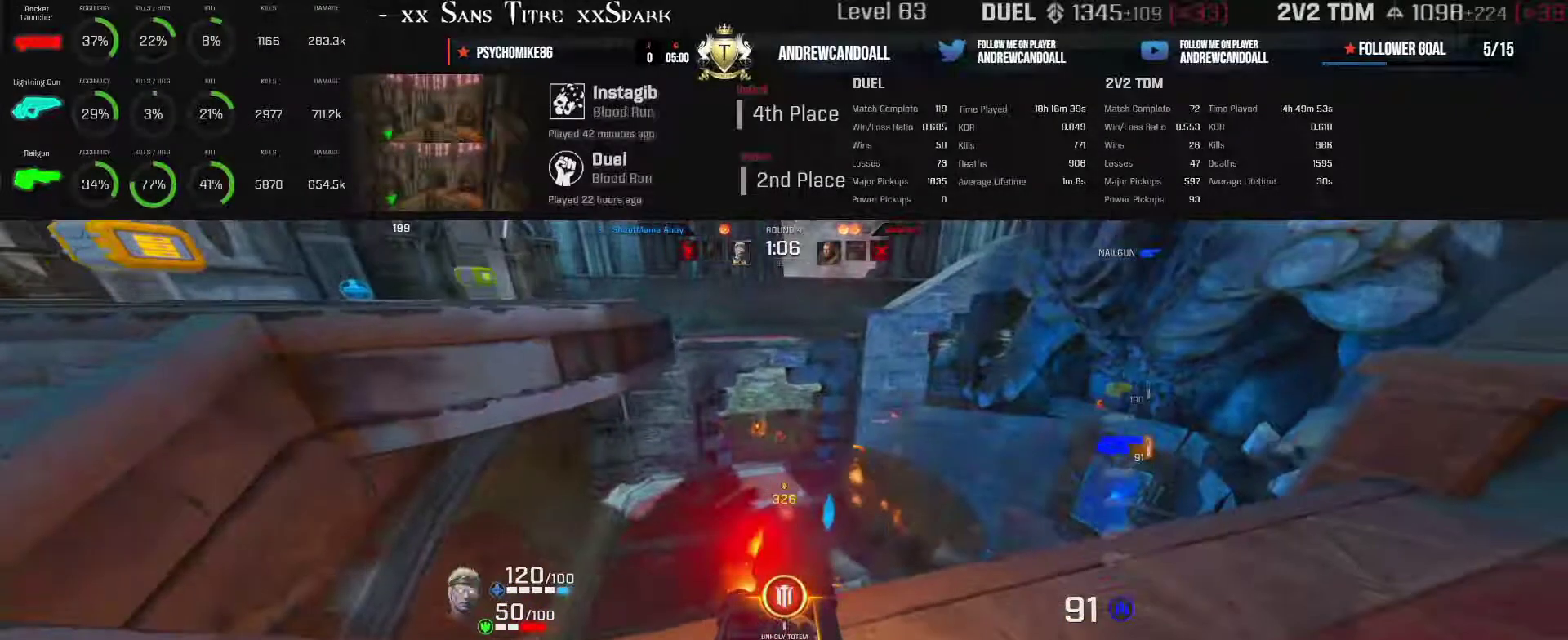
{"keys": ["d"], "mouse": [], "events": [[133, "a", "up"], [133, "w", "down"], [300, "d", "down"], [417, "w", "up"]]}
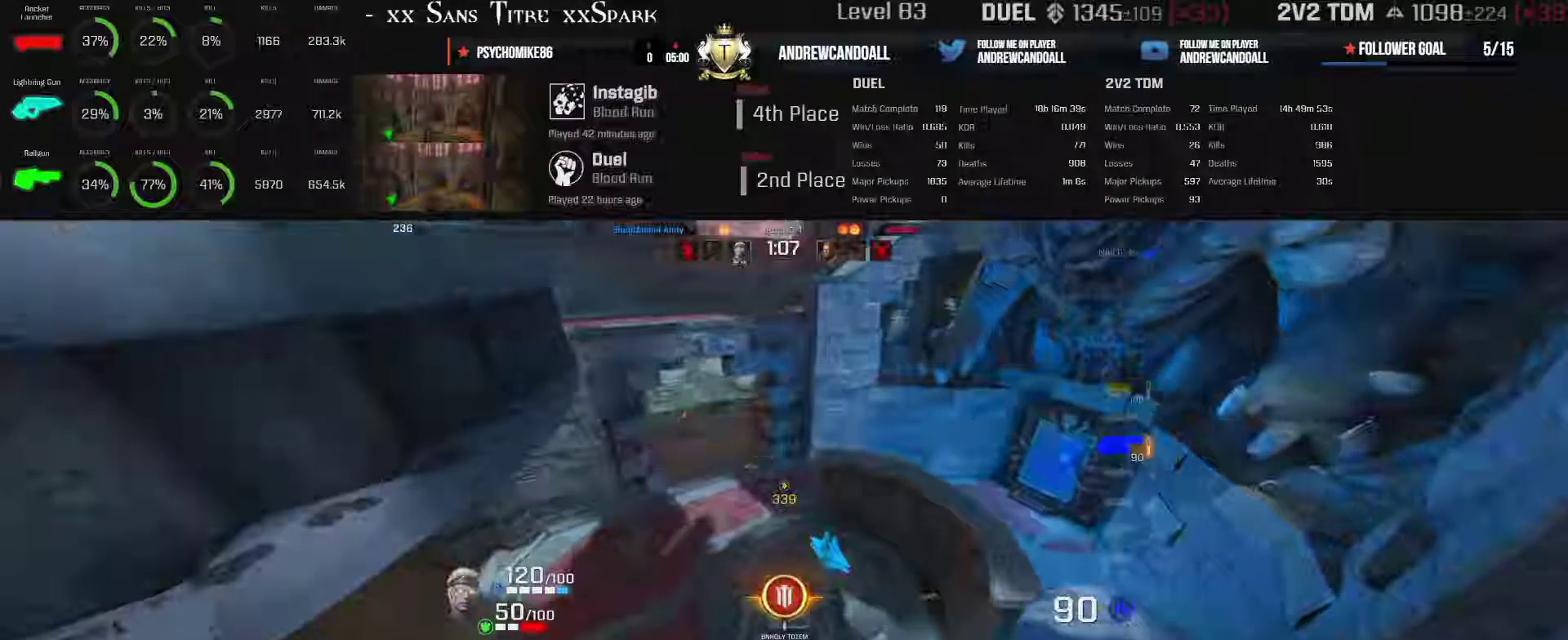
{"keys": ["d"], "mouse": [], "events": []}
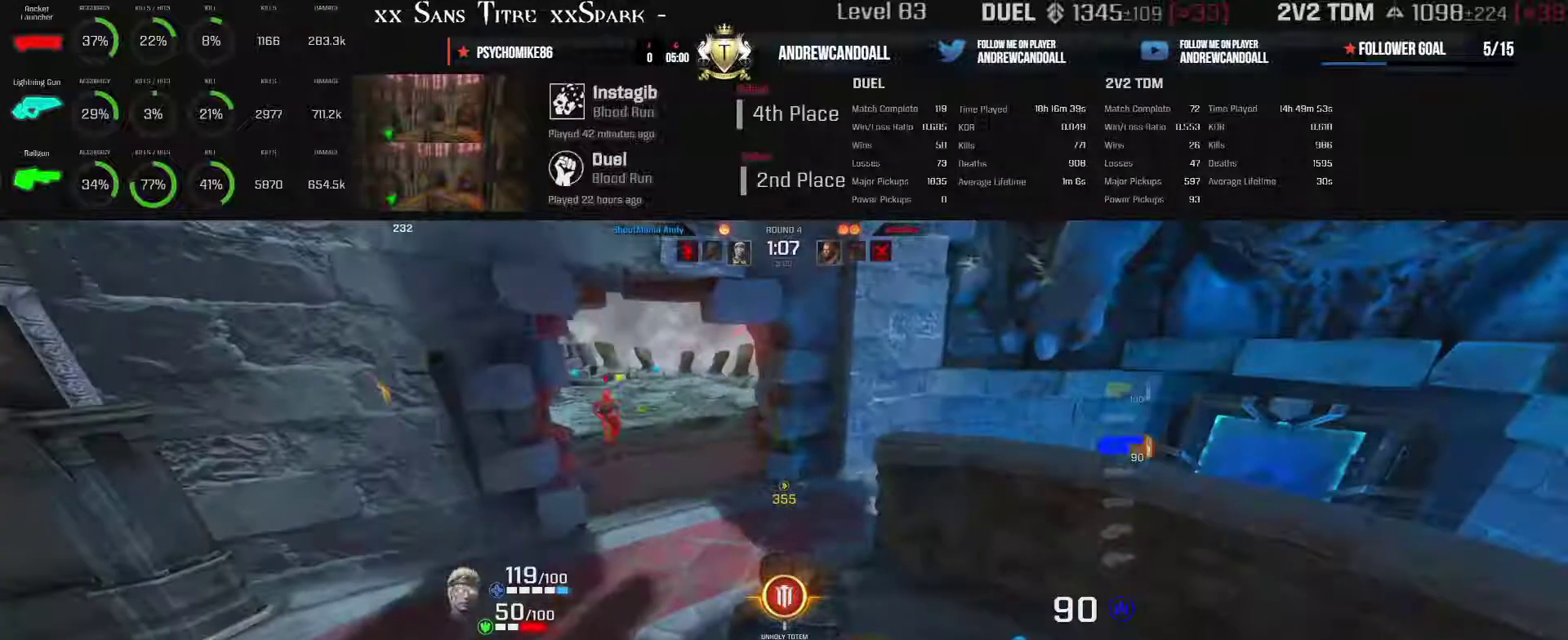
{"keys": ["a", "d"], "mouse": ["left"], "events": [[367, "a", "down"], [367, "mouse_left", "down"]]}
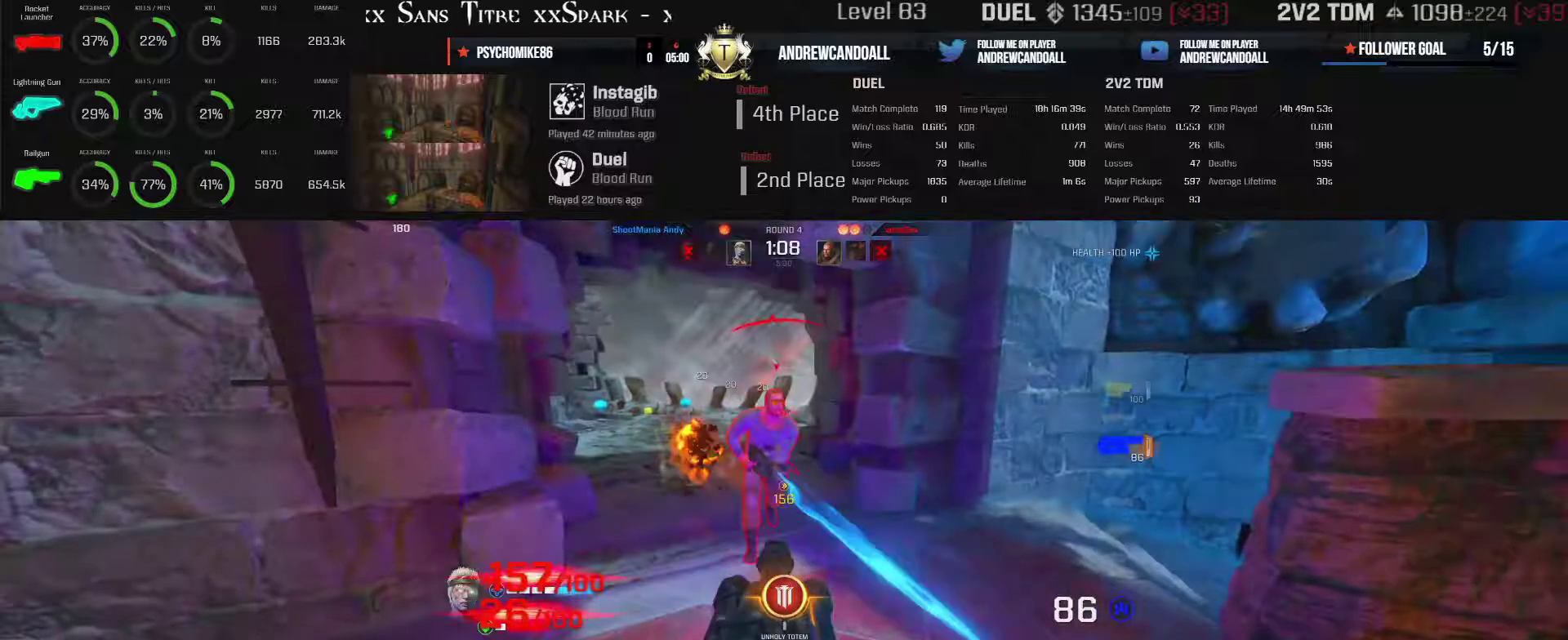
{"keys": ["a"], "mouse": ["wheel"], "events": [[267, "a", "up"], [267, "mouse_left", "up"], [317, "a", "down"], [433, "d", "up"], [433, "mouse_wheel", "down"]]}
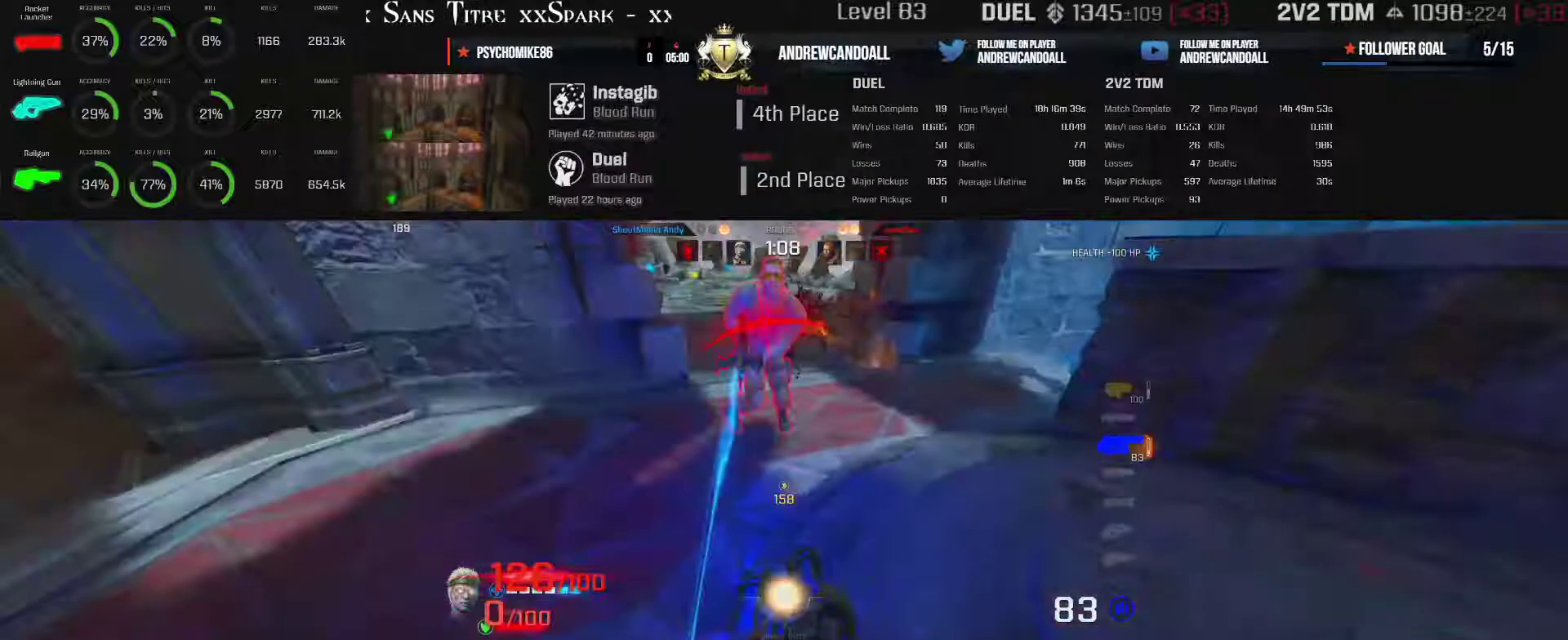
{"keys": ["a", "w"], "mouse": ["left"], "events": [[283, "mouse_left", "down"], [283, "mouse_wheel", "up"], [283, "w", "down"]]}
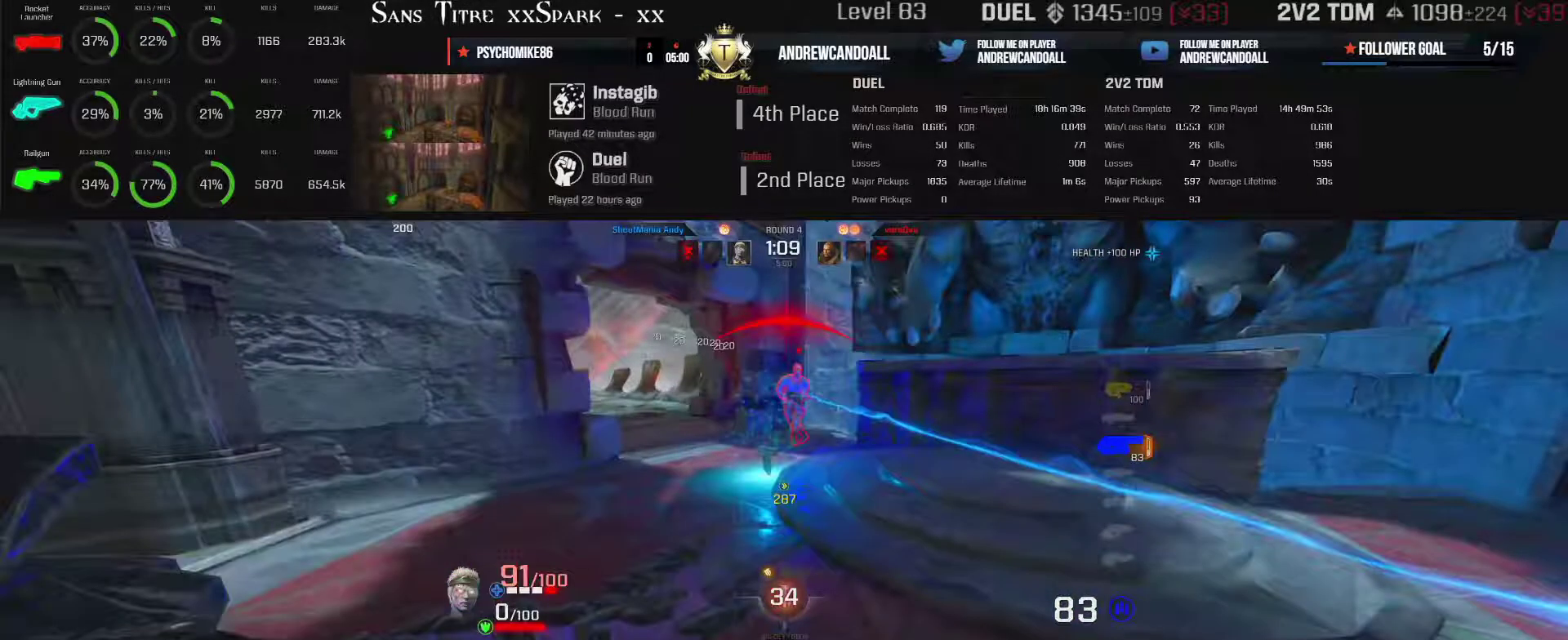
{"keys": ["a", "d", "w"], "mouse": ["left"], "events": [[333, "d", "down"]]}
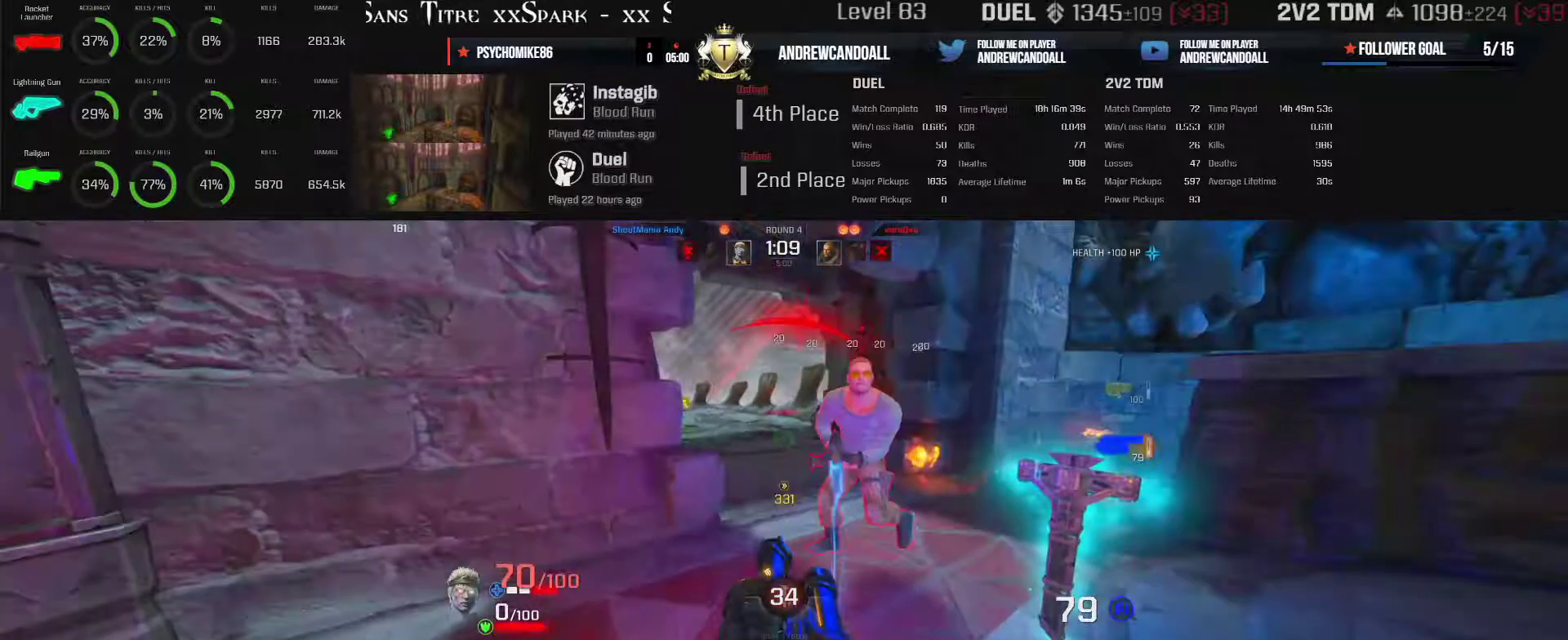
{"keys": ["a", "d", "s"], "mouse": ["left"], "events": [[417, "s", "down"], [417, "w", "up"]]}
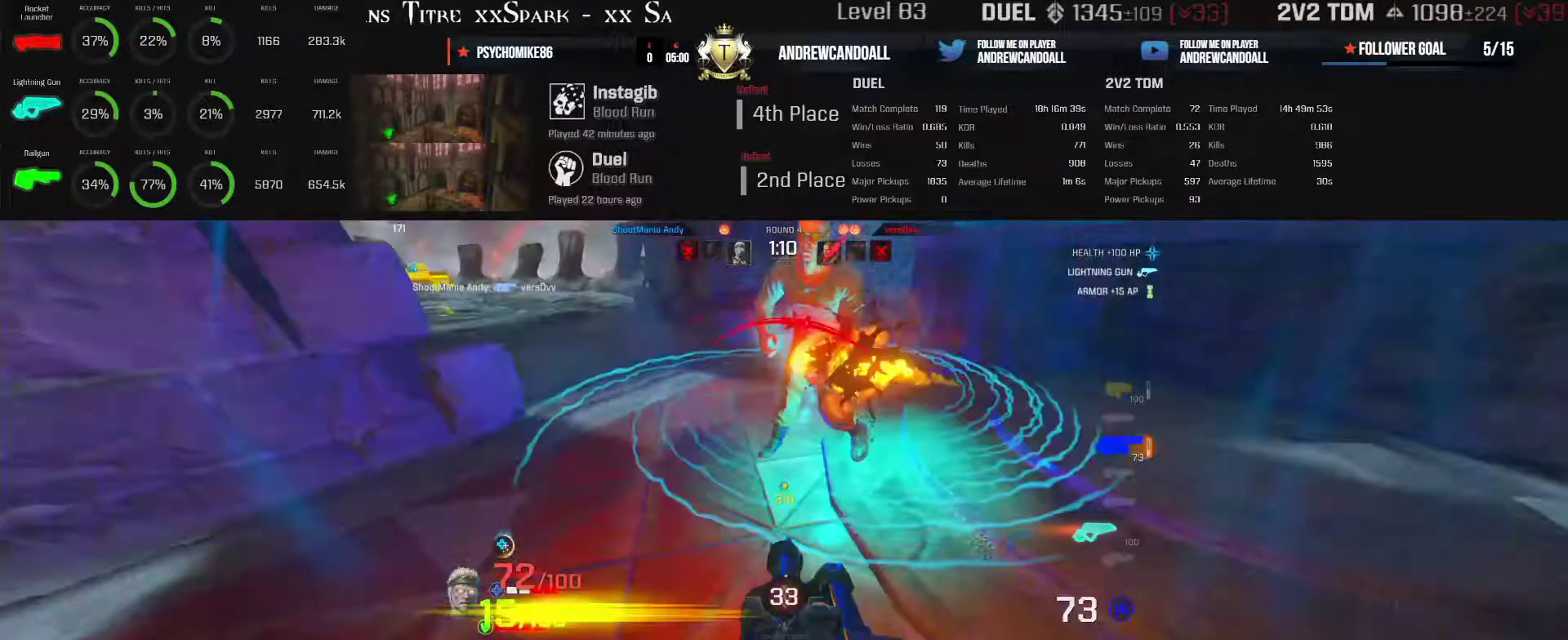
{"keys": ["a", "d", "w"], "mouse": ["left"], "events": [[483, "s", "up"], [483, "w", "down"]]}
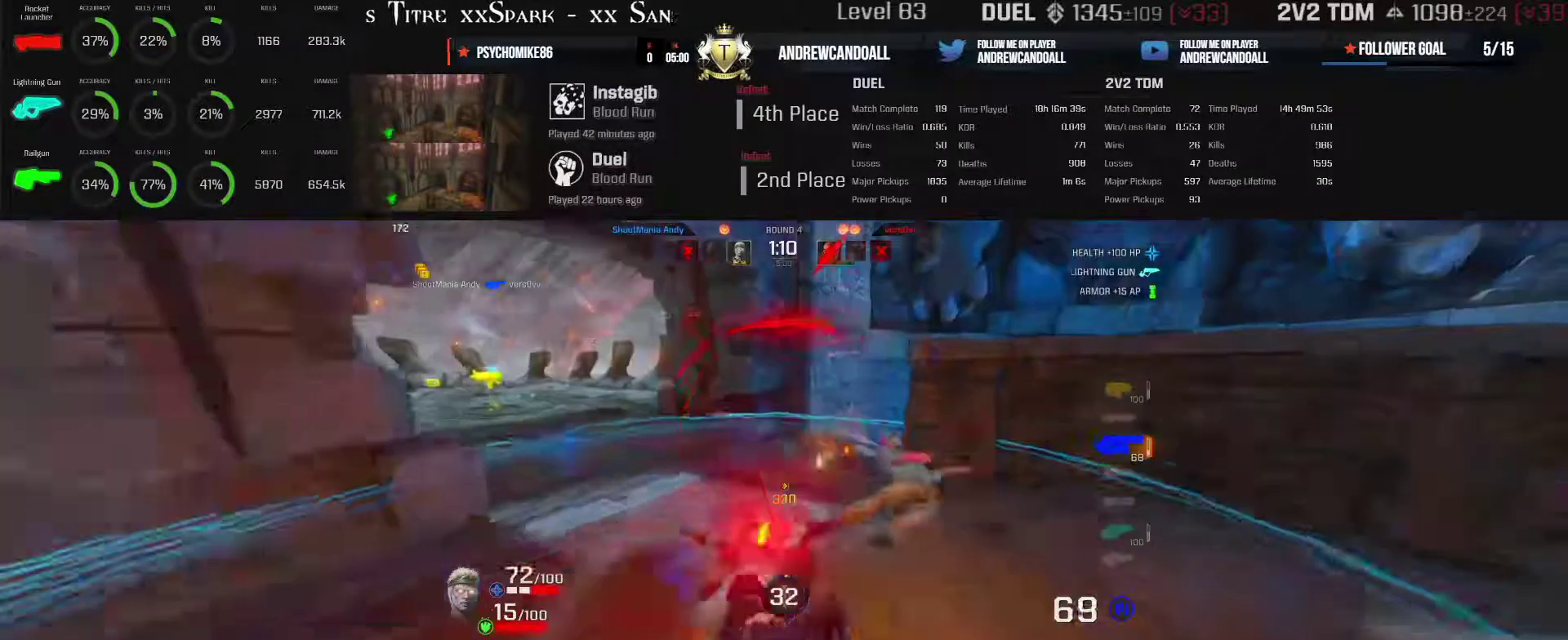
{"keys": ["a", "backspace", "w"], "mouse": [], "events": [[17, "d", "up"], [33, "mouse_left", "up"], [417, "backspace", "down"]]}
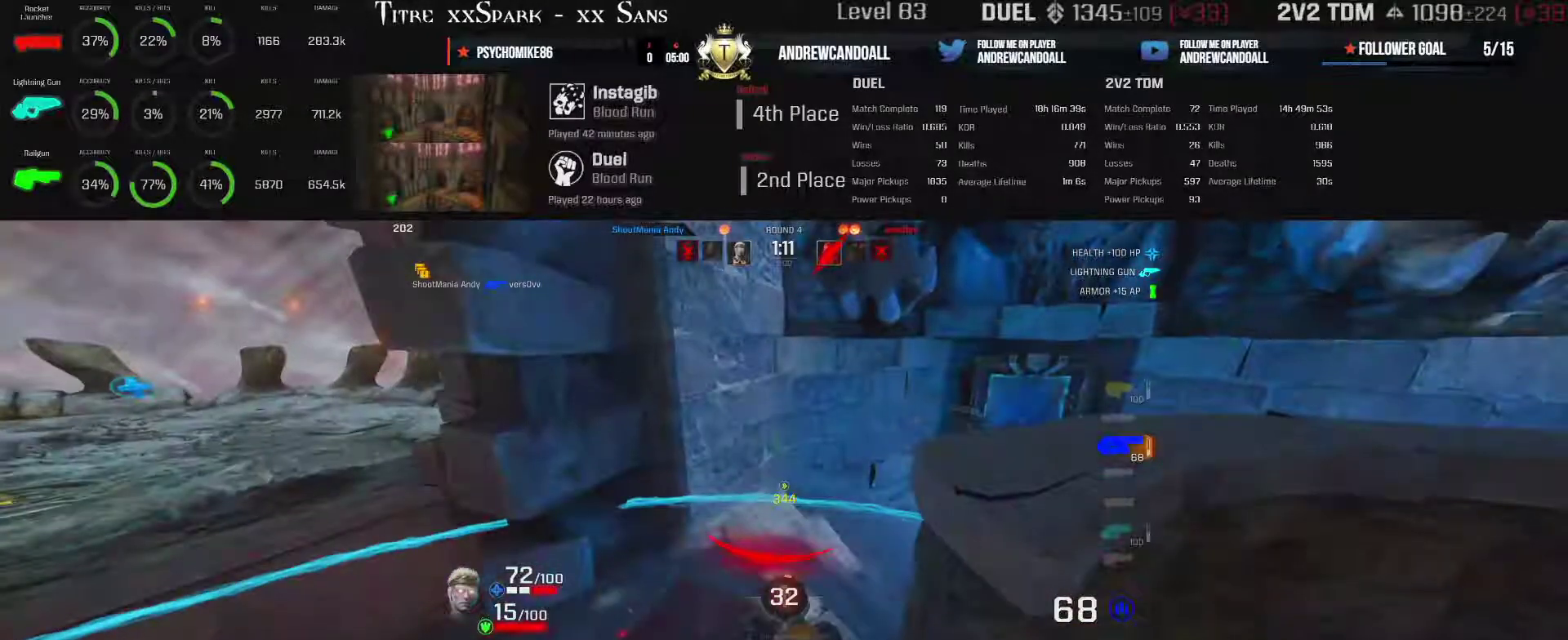
{"keys": ["d", "w"], "mouse": [], "events": [[167, "backspace", "up"], [167, "d", "down"], [467, "a", "up"]]}
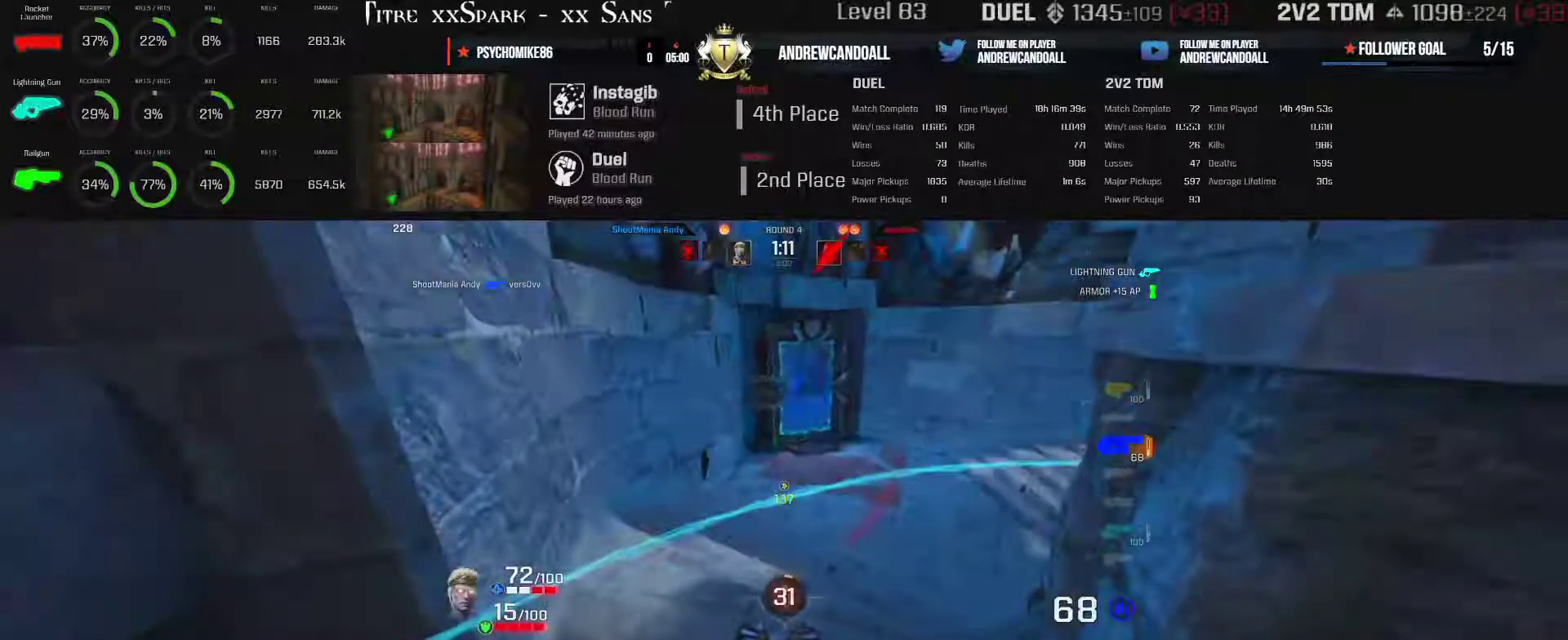
{"keys": ["backspace", "d", "w"], "mouse": [], "events": [[100, "d", "up"], [367, "backspace", "down"], [367, "d", "down"]]}